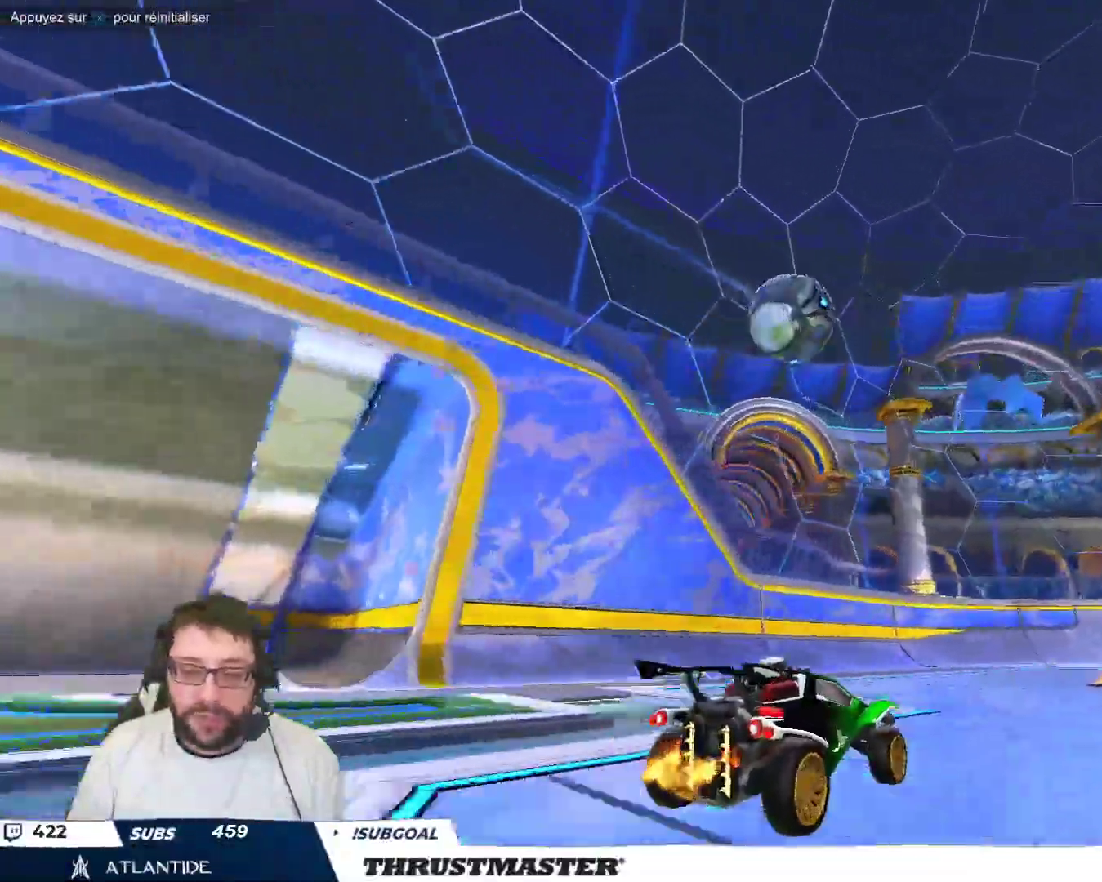
Gameplay with a controller (Xbox layout); each line is a JSON object with the inputs held at the frame after it (dt_ms = milliseconds from this image to that frame). "events" lists button and stick changes between this image and that frame as [ms after this image, input, new state], when the widget could be followed in between. Not read: L2 L3 R2 R3 right_stick.
{"dt_ms": 500, "buttons": ["B"], "left_stick": "center", "events": [[117, "left_stick", "right"], [467, "B", "down"], [500, "left_stick", "center"]]}
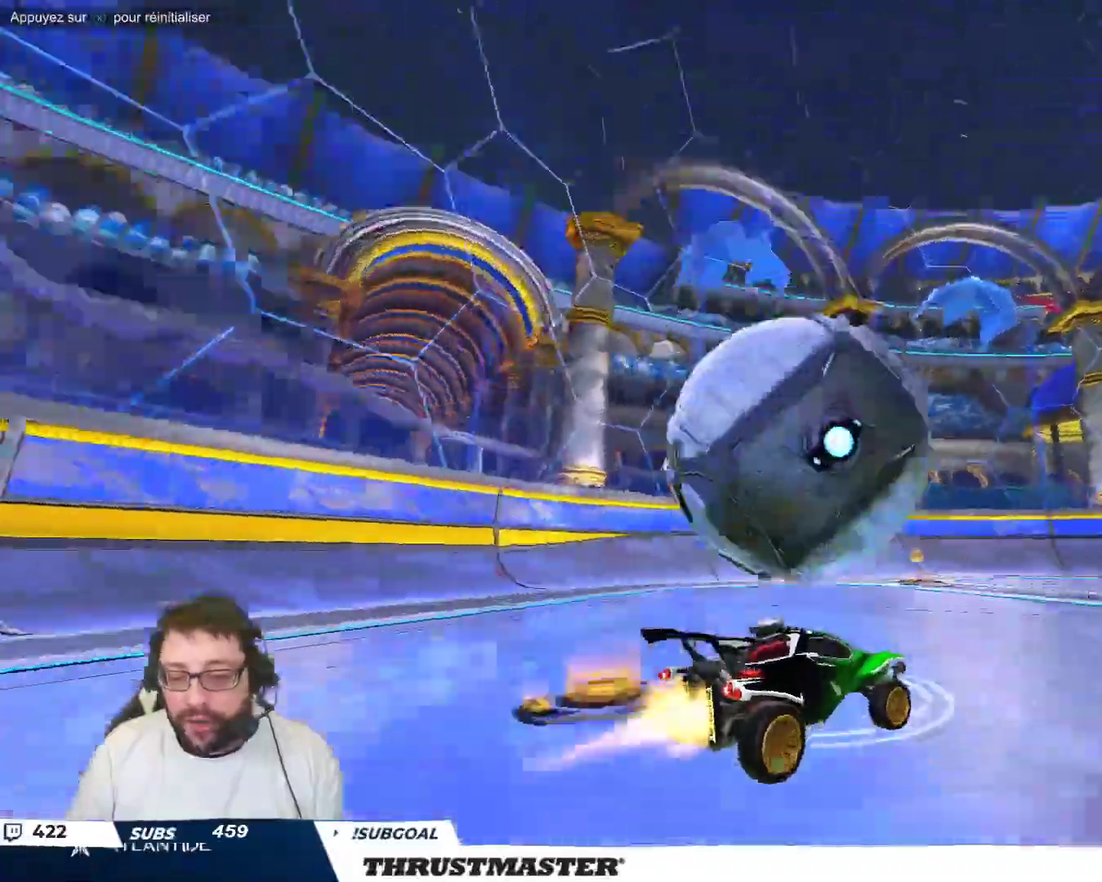
{"dt_ms": 500, "buttons": [], "left_stick": "center", "events": [[283, "B", "up"]]}
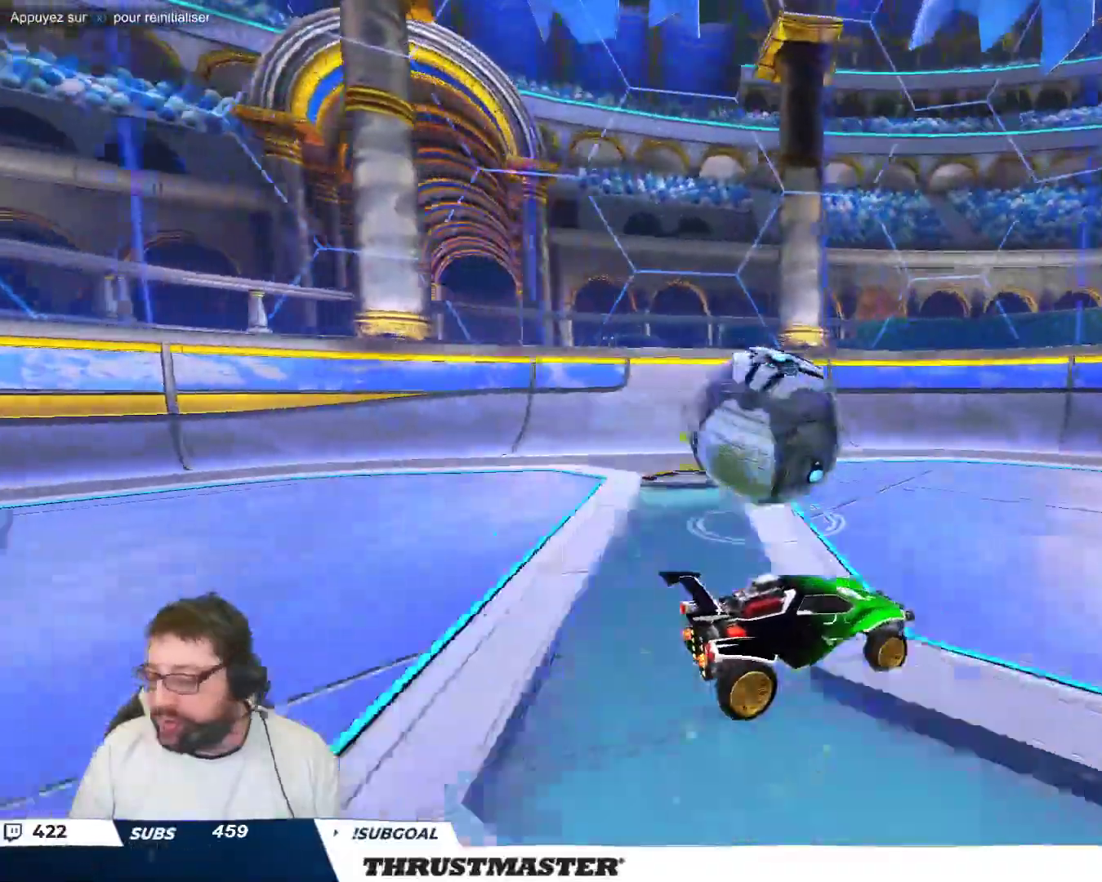
{"dt_ms": 500, "buttons": [], "left_stick": "up-left", "events": [[117, "left_stick", "up-left"]]}
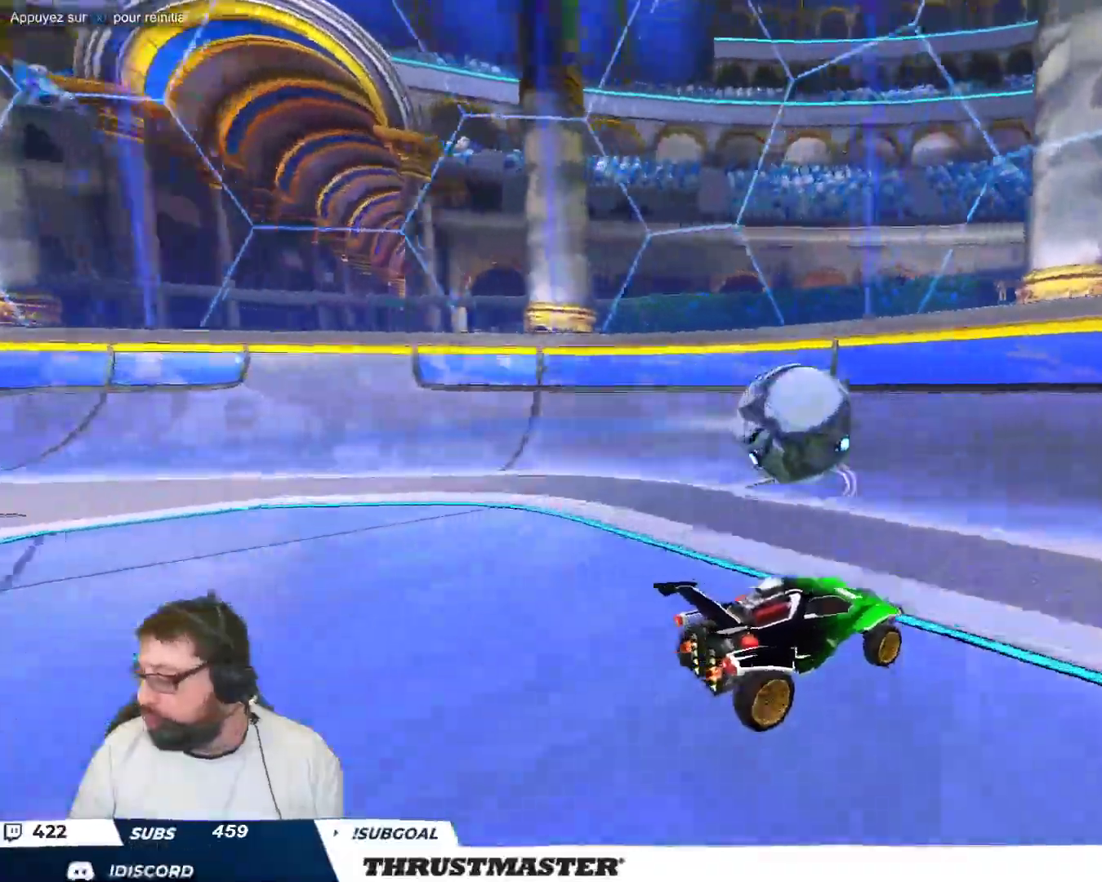
{"dt_ms": 500, "buttons": [], "left_stick": "center", "events": [[33, "left_stick", "center"], [183, "left_stick", "up-left"], [400, "left_stick", "center"]]}
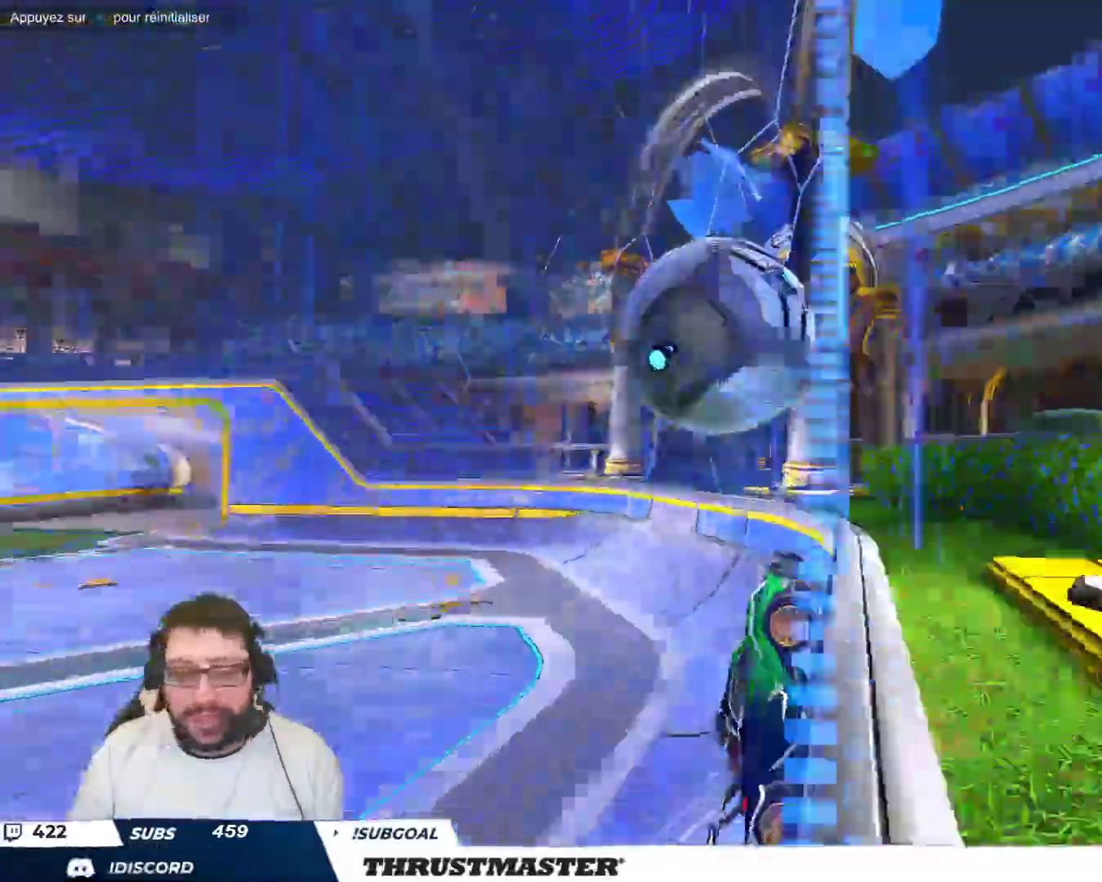
{"dt_ms": 500, "buttons": [], "left_stick": "down-right", "events": [[17, "left_stick", "down-left"], [267, "A", "down"], [283, "B", "down"], [367, "A", "up"], [383, "B", "up"], [417, "left_stick", "down-right"]]}
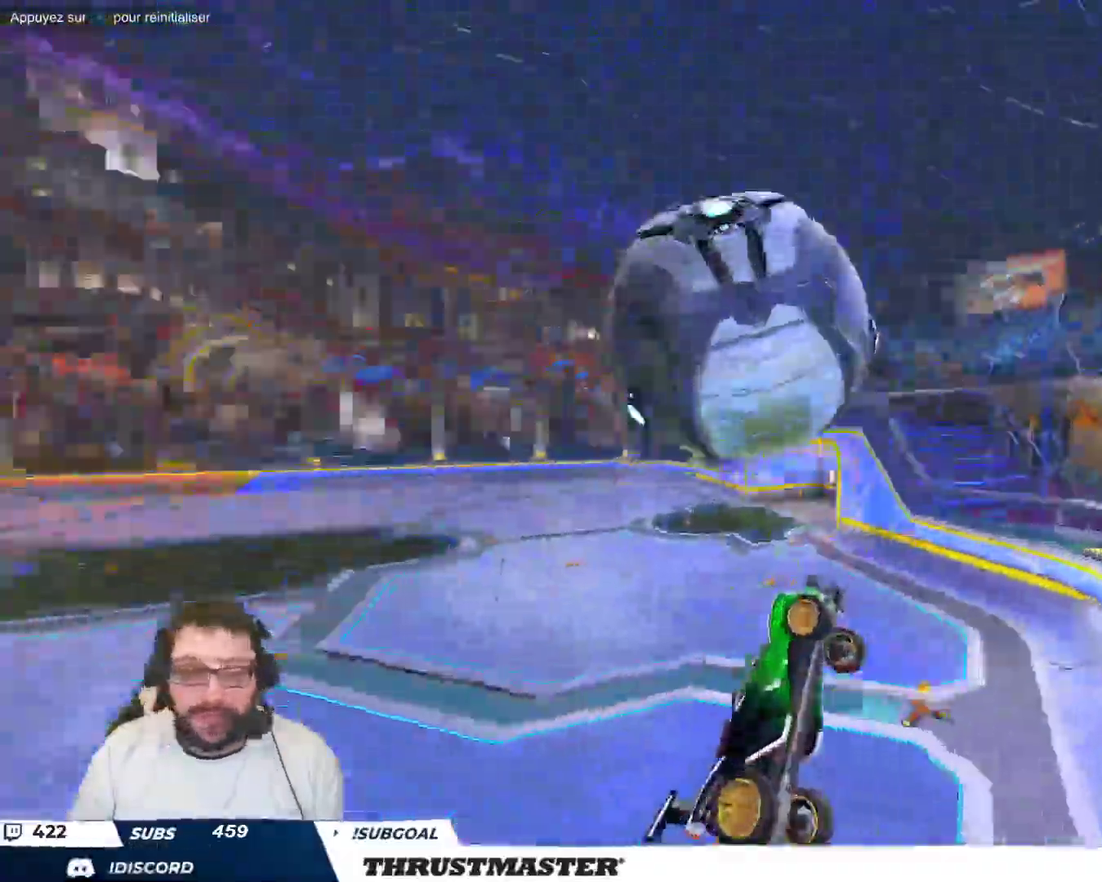
{"dt_ms": 500, "buttons": ["B"], "left_stick": "right", "events": [[200, "B", "down"], [267, "left_stick", "up-right"], [433, "left_stick", "right"]]}
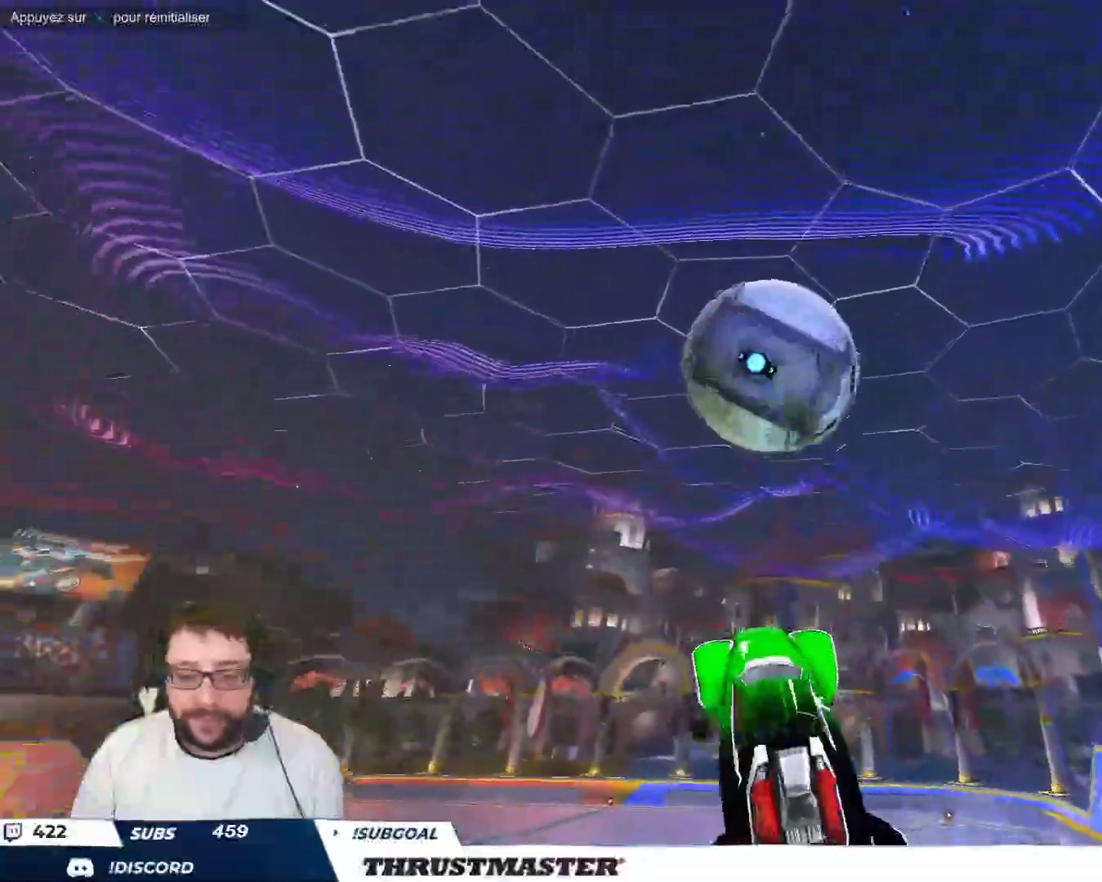
{"dt_ms": 500, "buttons": ["B"], "left_stick": "down-right", "events": [[317, "left_stick", "down-right"]]}
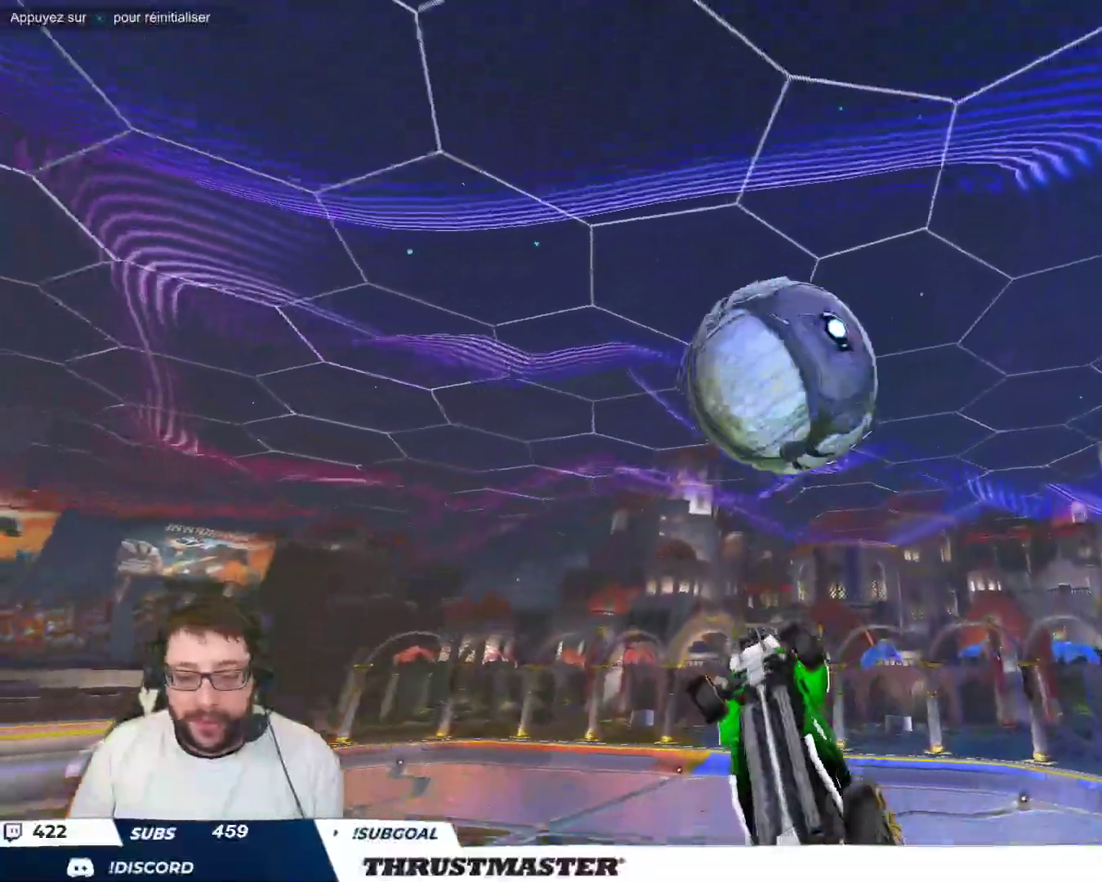
{"dt_ms": 500, "buttons": [], "left_stick": "down-right", "events": [[100, "B", "up"], [133, "left_stick", "up-right"], [267, "B", "down"], [333, "left_stick", "down-right"], [367, "B", "up"]]}
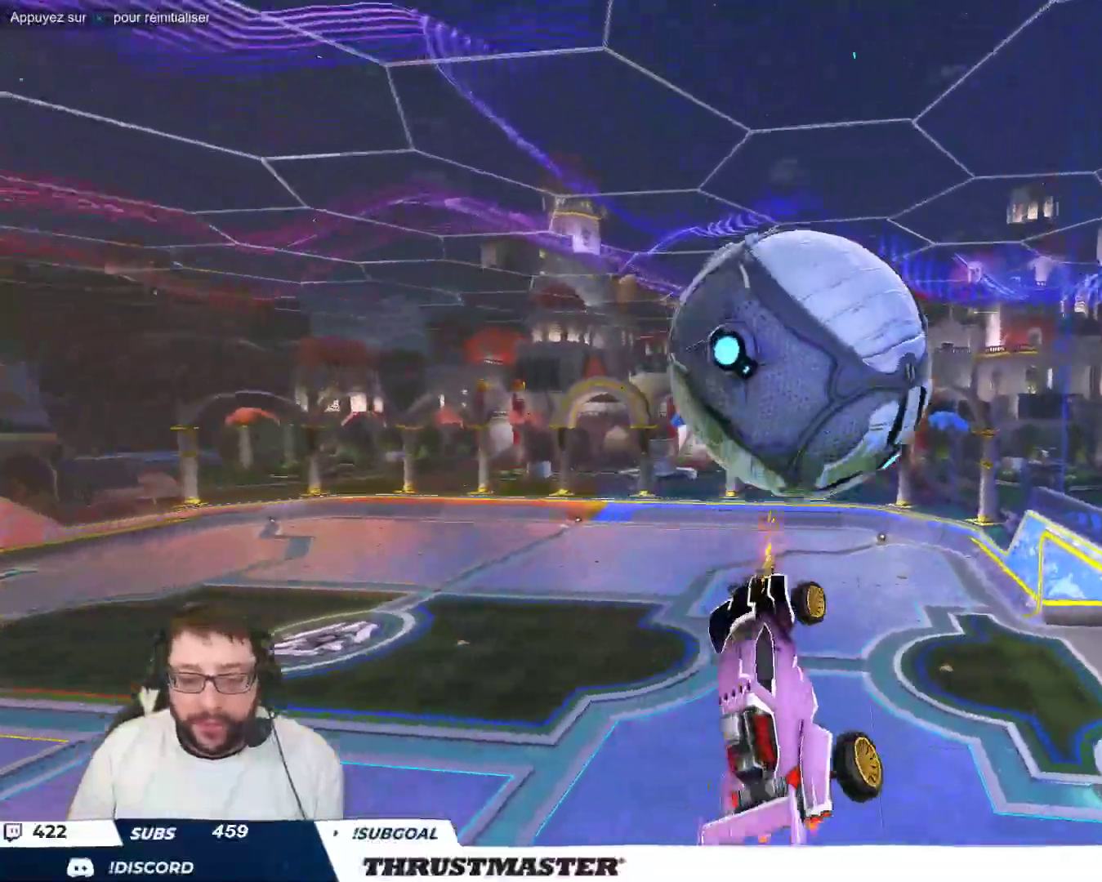
{"dt_ms": 500, "buttons": [], "left_stick": "center", "events": [[133, "B", "down"], [133, "left_stick", "right"], [300, "left_stick", "down-right"], [317, "B", "up"], [467, "left_stick", "center"]]}
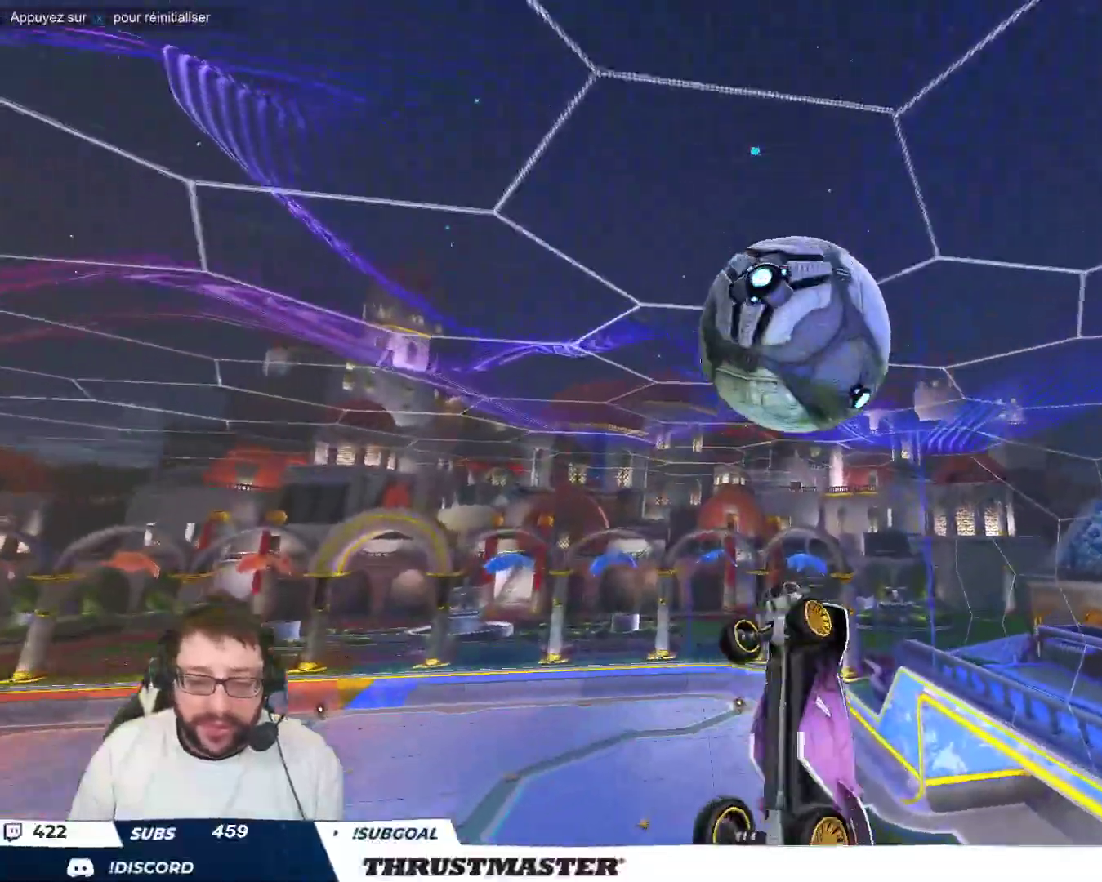
{"dt_ms": 500, "buttons": ["B"], "left_stick": "center", "events": [[17, "B", "down"], [217, "B", "up"], [333, "B", "down"], [333, "left_stick", "down"], [400, "left_stick", "center"]]}
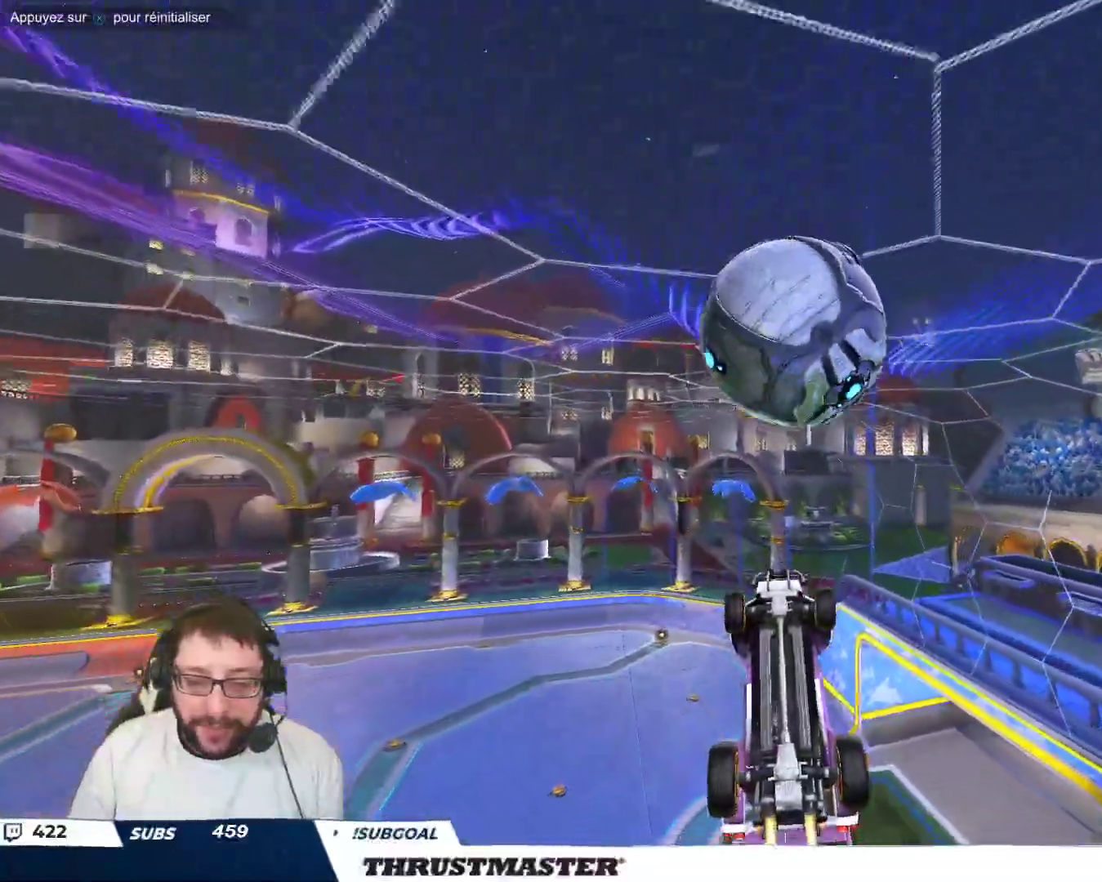
{"dt_ms": 500, "buttons": ["B"], "left_stick": "down", "events": [[17, "left_stick", "down-left"], [167, "left_stick", "down"], [350, "left_stick", "center"], [433, "left_stick", "down"]]}
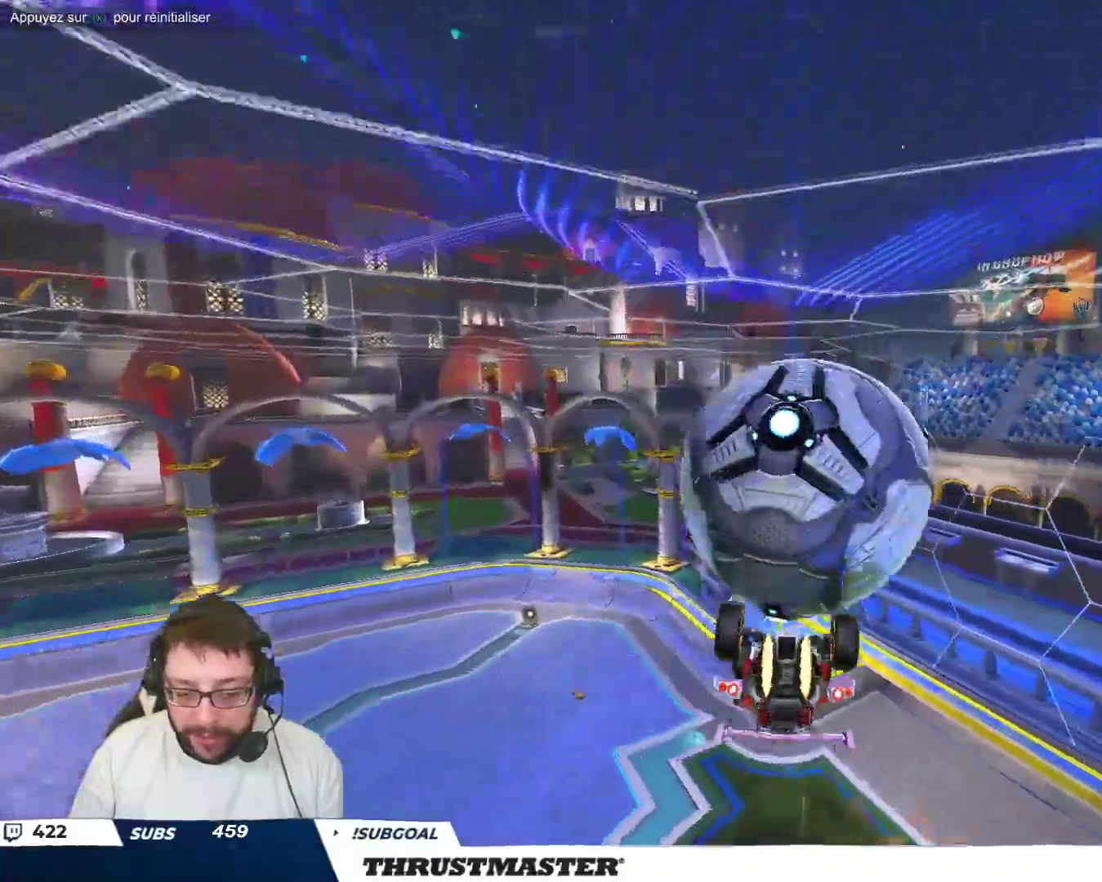
{"dt_ms": 500, "buttons": [], "left_stick": "down-right", "events": [[100, "B", "up"], [117, "left_stick", "right"], [367, "left_stick", "down-right"]]}
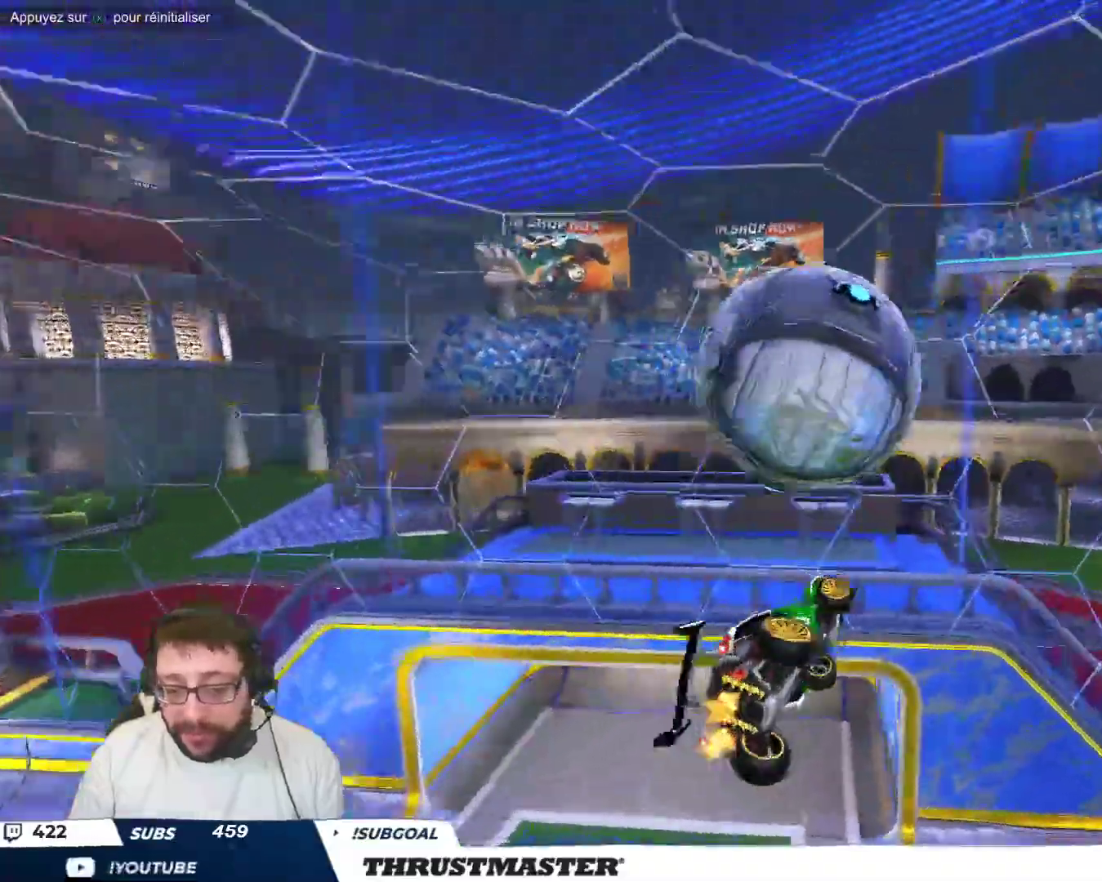
{"dt_ms": 500, "buttons": [], "left_stick": "up-right", "events": [[167, "B", "down"], [233, "left_stick", "right"], [300, "B", "up"], [433, "left_stick", "center"], [500, "left_stick", "up-right"]]}
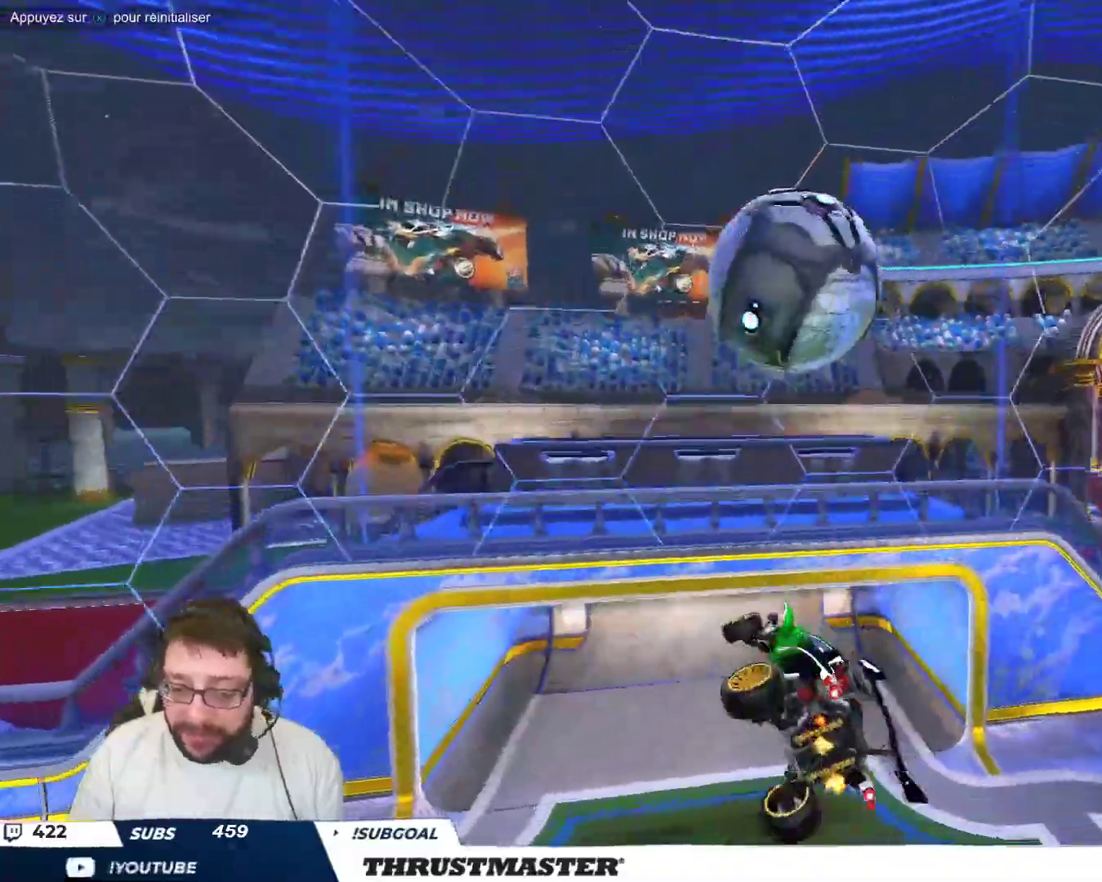
{"dt_ms": 1000, "buttons": [], "left_stick": "down-right"}
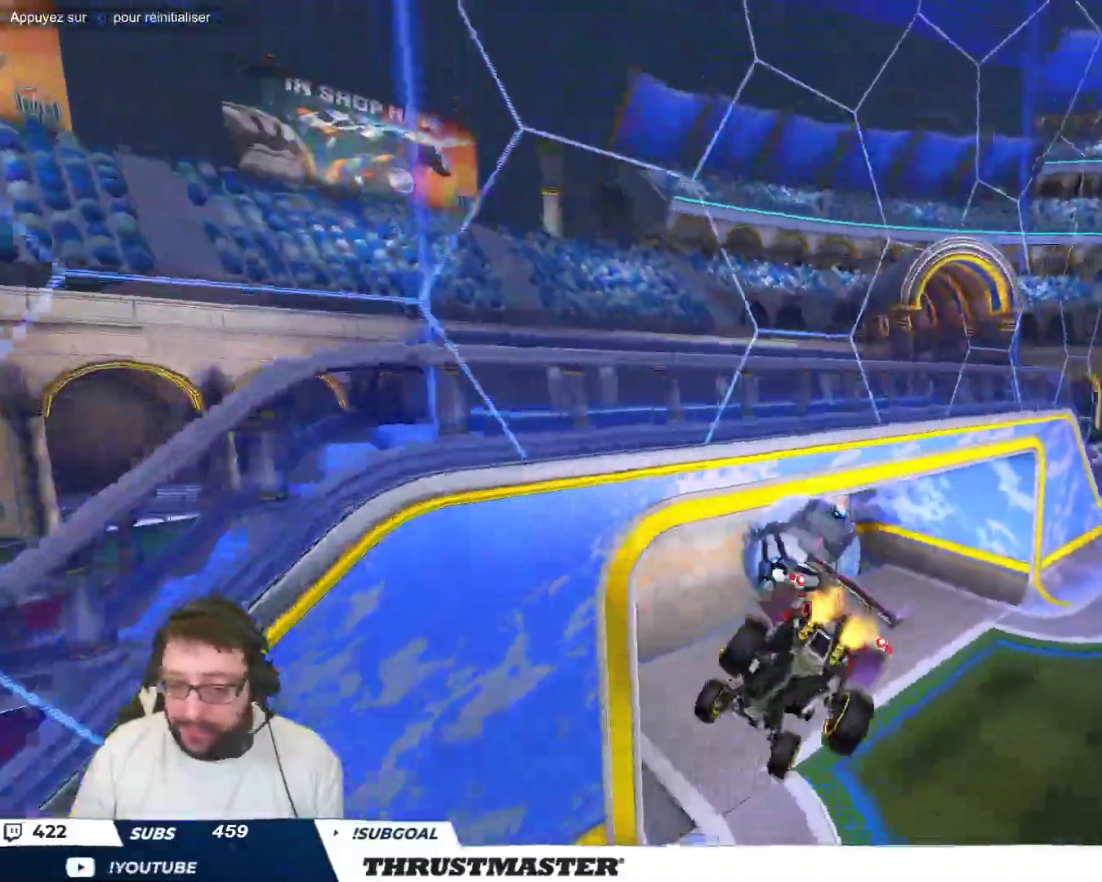
{"dt_ms": 500, "buttons": [], "left_stick": "center", "events": [[300, "left_stick", "down-left"], [433, "left_stick", "center"]]}
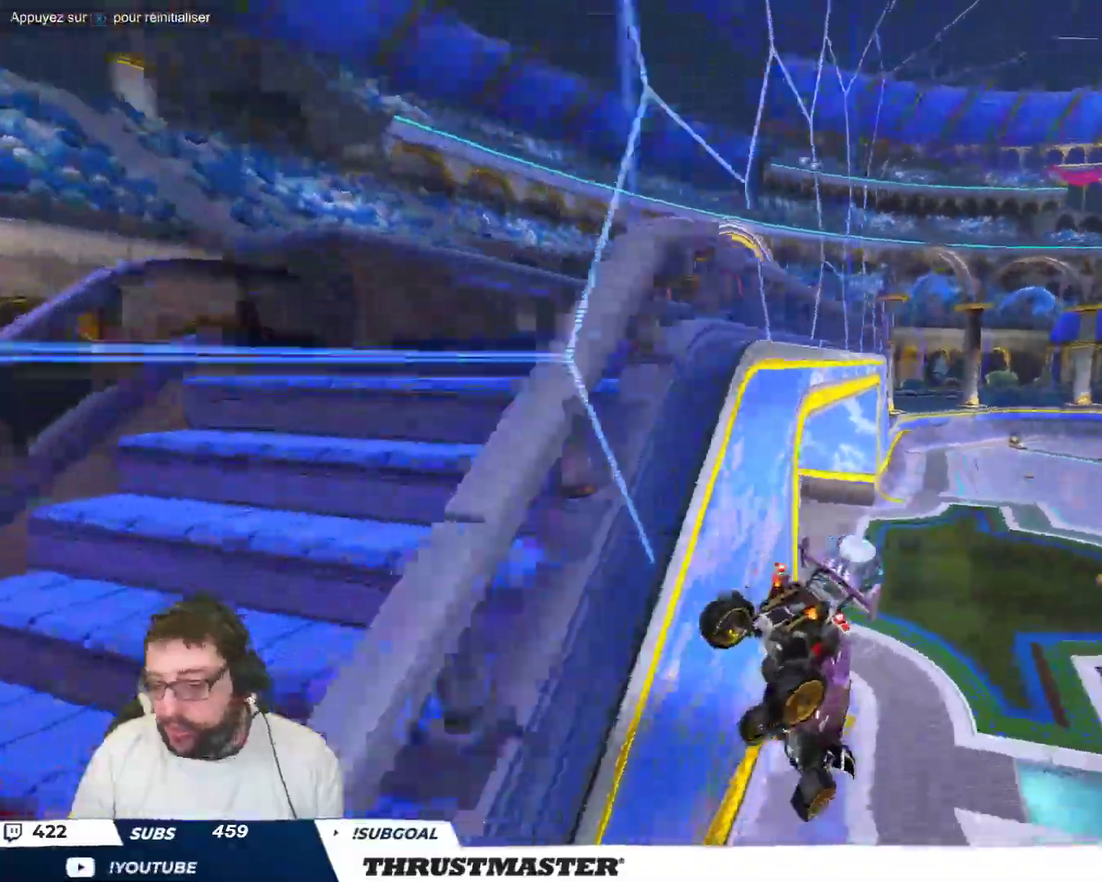
{"dt_ms": 500, "buttons": [], "left_stick": "center", "events": []}
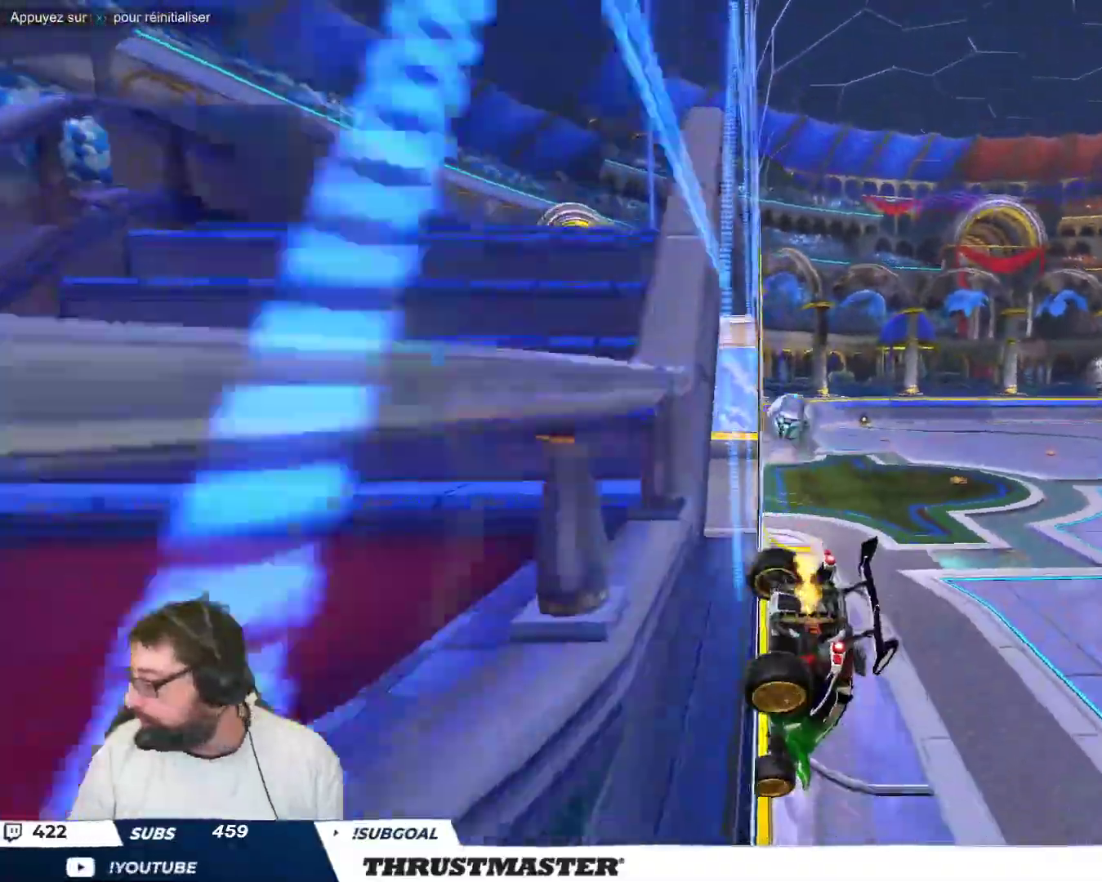
{"dt_ms": 500, "buttons": [], "left_stick": "center", "events": [[267, "left_stick", "up-left"], [450, "left_stick", "center"]]}
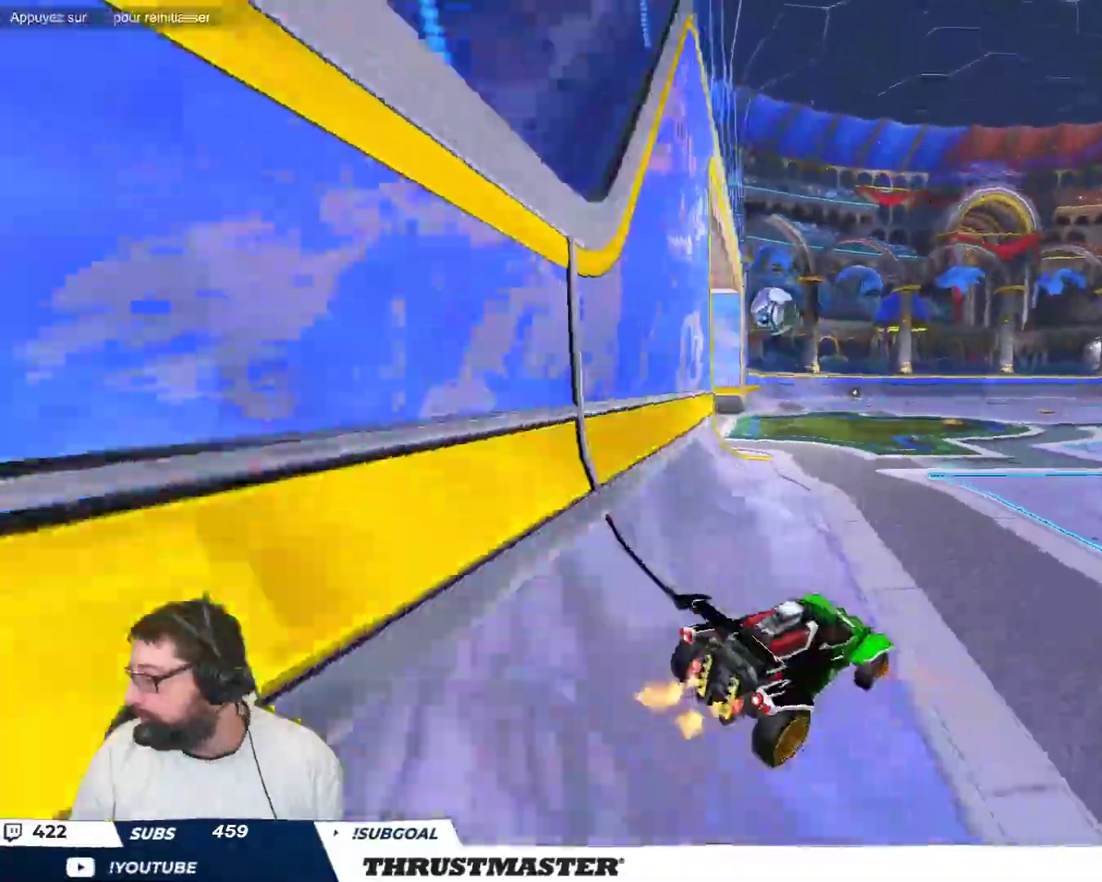
{"dt_ms": 500, "buttons": ["B", "Y"], "left_stick": "left", "events": [[200, "left_stick", "left"], [367, "B", "down"], [383, "Y", "down"]]}
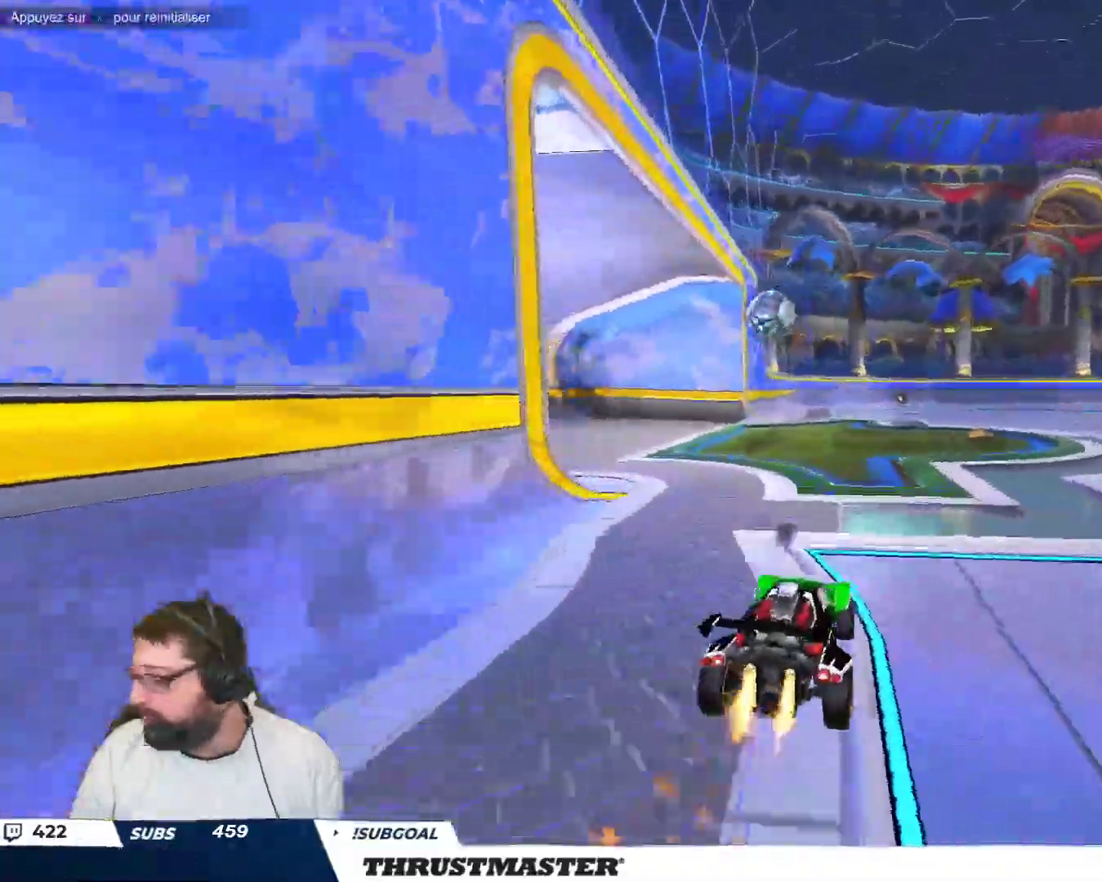
{"dt_ms": 500, "buttons": [], "left_stick": "right", "events": [[33, "Y", "up"], [33, "left_stick", "center"], [200, "left_stick", "left"], [317, "left_stick", "center"], [483, "B", "up"], [500, "left_stick", "right"]]}
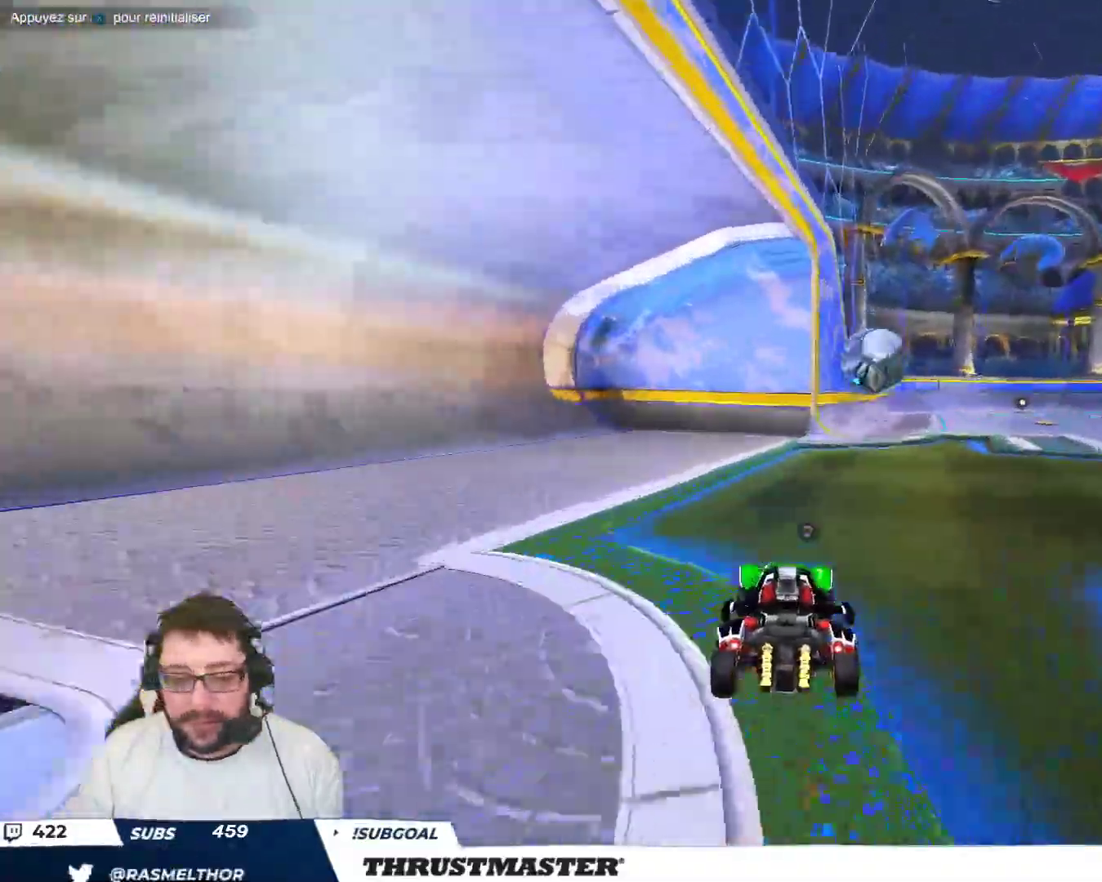
{"dt_ms": 500, "buttons": [], "left_stick": "right", "events": [[67, "left_stick", "center"], [150, "B", "down"], [183, "A", "down"], [200, "left_stick", "down"], [317, "left_stick", "center"], [333, "A", "up"], [350, "B", "up"], [500, "left_stick", "right"]]}
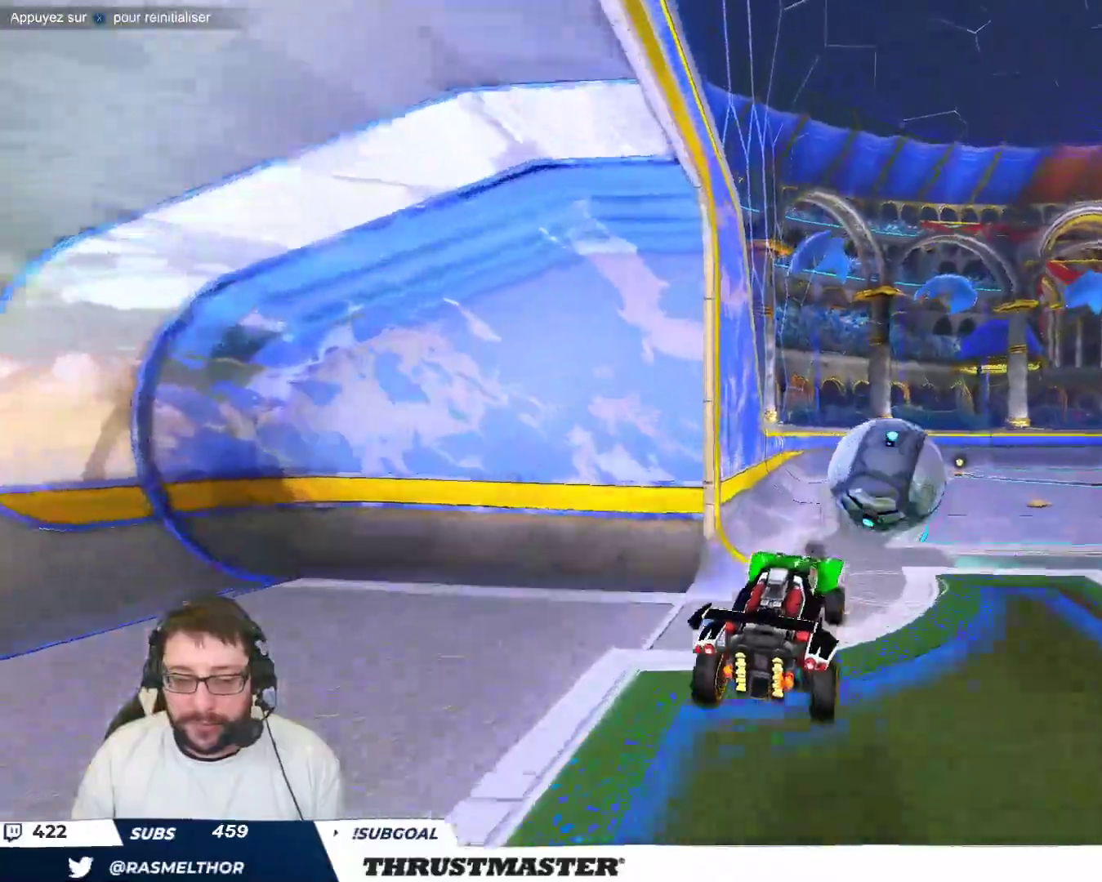
{"dt_ms": 500, "buttons": ["B", "Y"], "left_stick": "down-right", "events": [[83, "A", "down"], [133, "B", "down"], [150, "left_stick", "down-right"], [167, "A", "up"], [167, "B", "up"], [283, "B", "down"], [283, "Y", "down"], [400, "Y", "up"], [450, "Y", "down"]]}
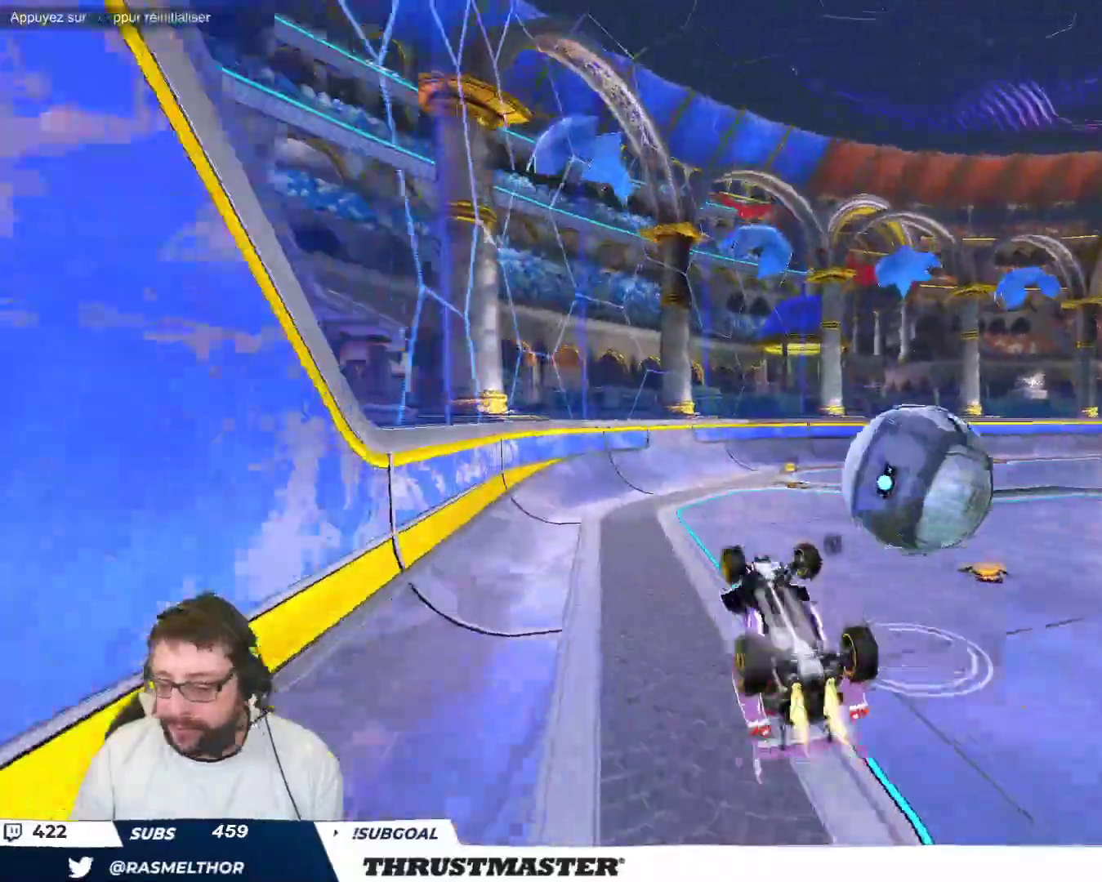
{"dt_ms": 500, "buttons": [], "left_stick": "center", "events": [[33, "B", "up"], [67, "Y", "up"], [267, "left_stick", "center"]]}
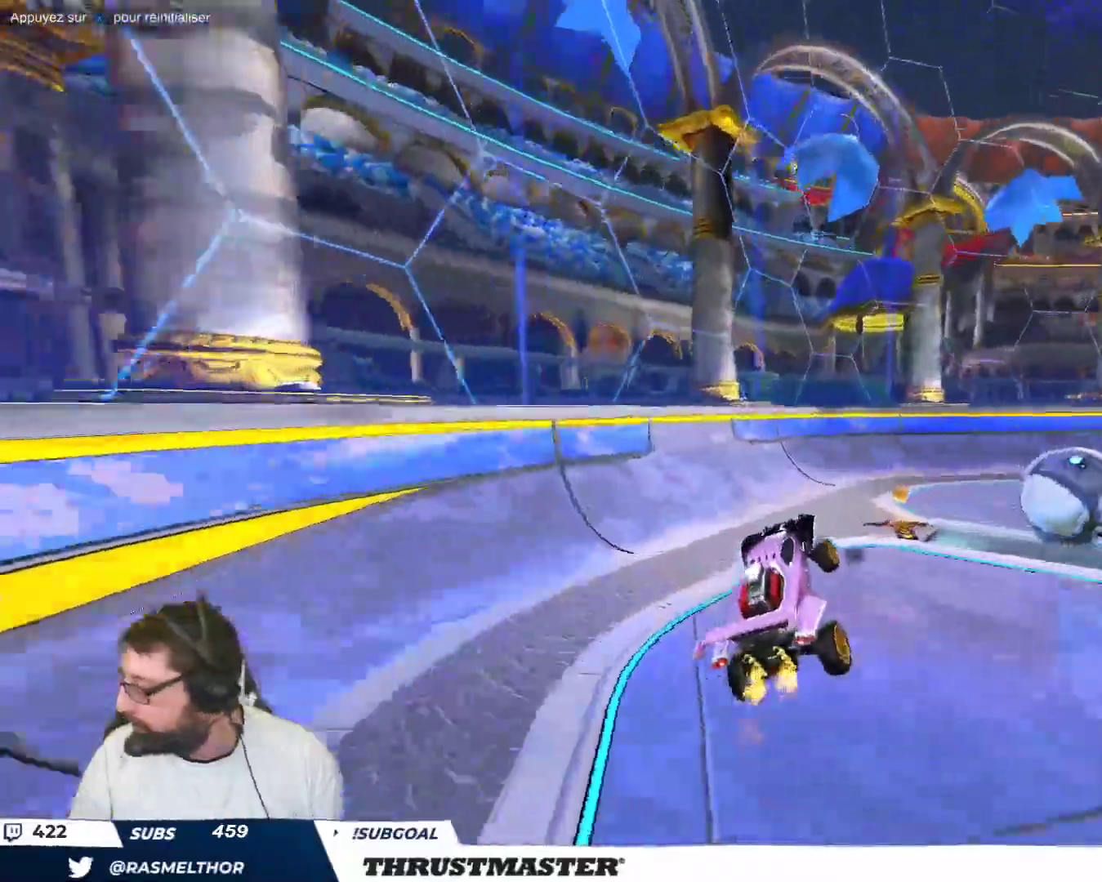
{"dt_ms": 500, "buttons": [], "left_stick": "center", "events": [[333, "Y", "down"], [417, "Y", "up"]]}
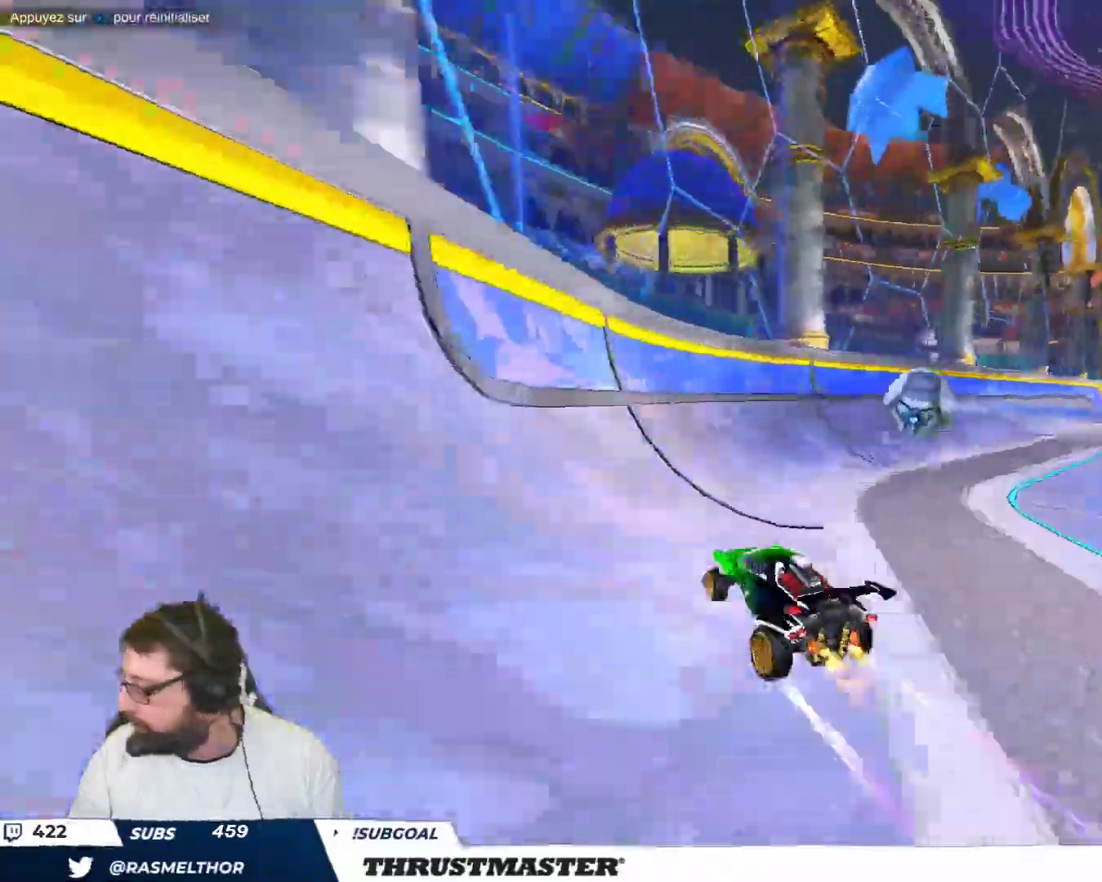
{"dt_ms": 500, "buttons": [], "left_stick": "center", "events": []}
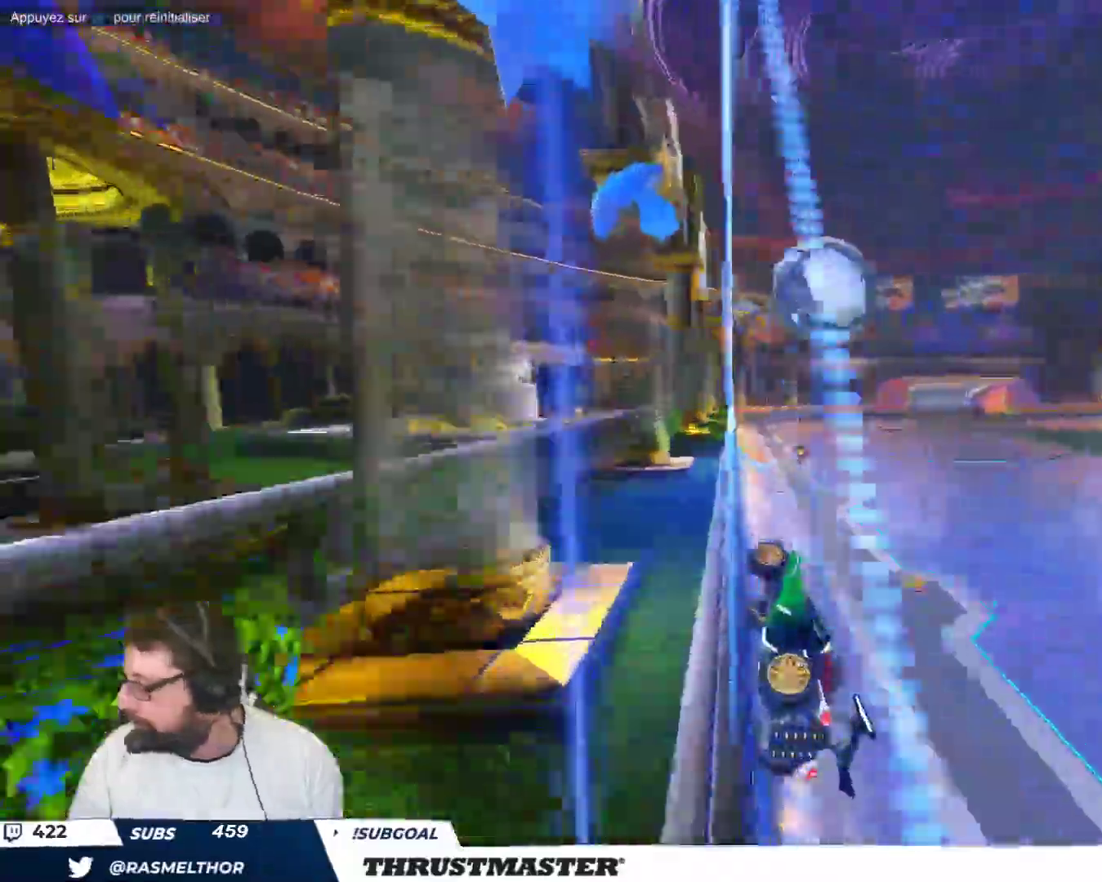
{"dt_ms": 500, "buttons": [], "left_stick": "center", "events": []}
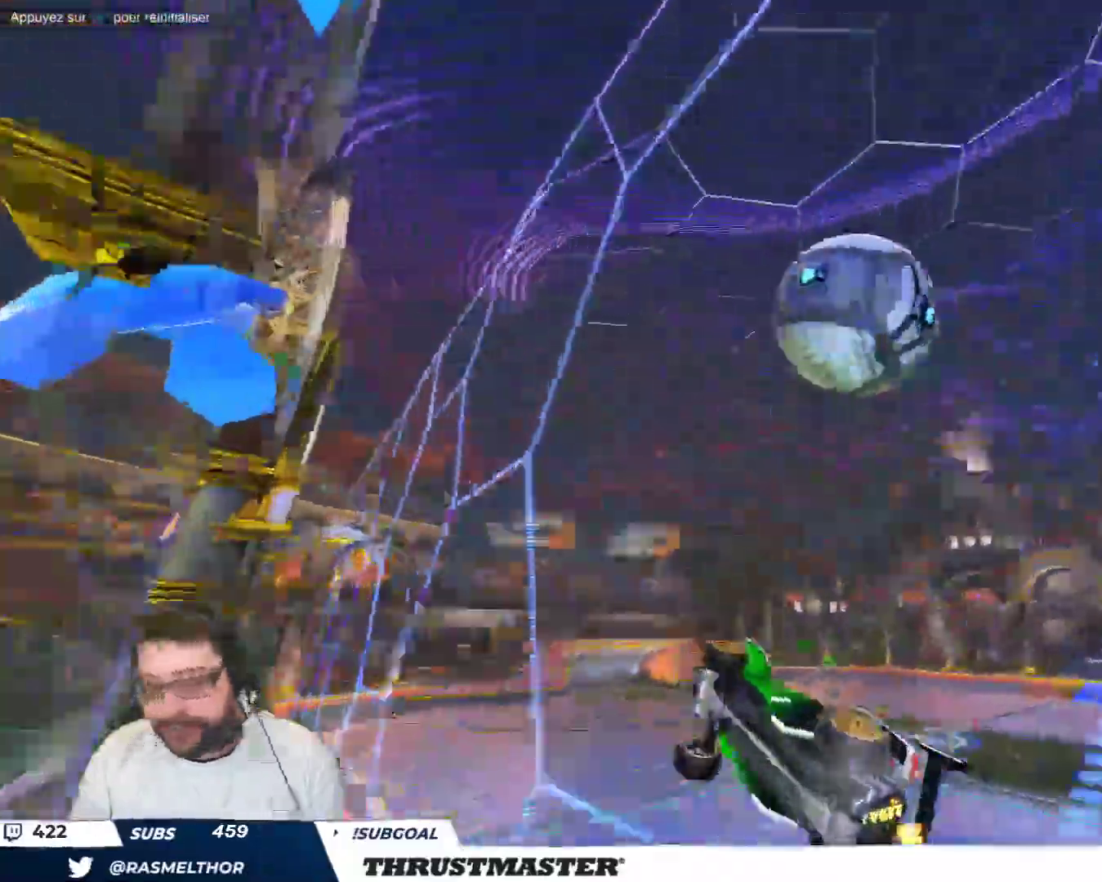
{"dt_ms": 500, "buttons": ["A"], "left_stick": "left", "events": [[67, "left_stick", "down-left"], [400, "left_stick", "left"], [433, "A", "down"]]}
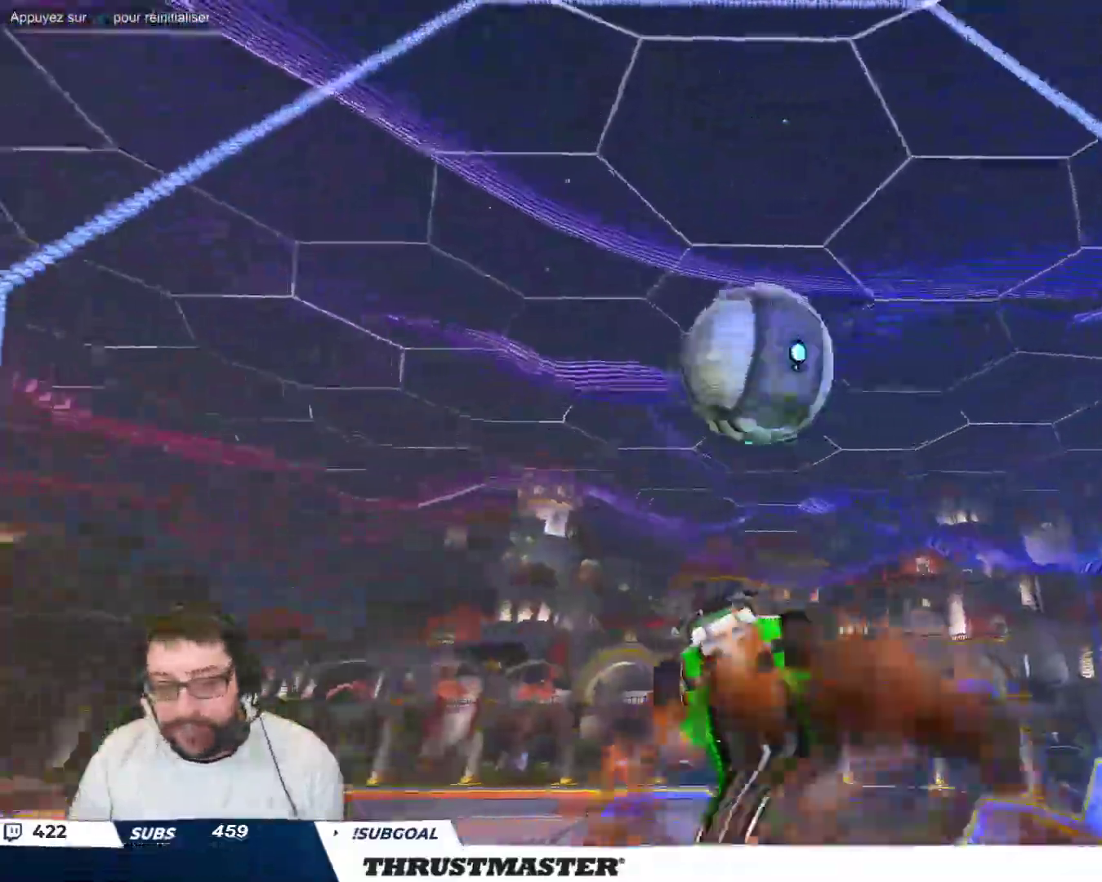
{"dt_ms": 500, "buttons": ["B"], "left_stick": "down", "events": [[17, "A", "up"], [17, "left_stick", "center"], [67, "left_stick", "down-right"], [317, "B", "down"], [483, "left_stick", "down"]]}
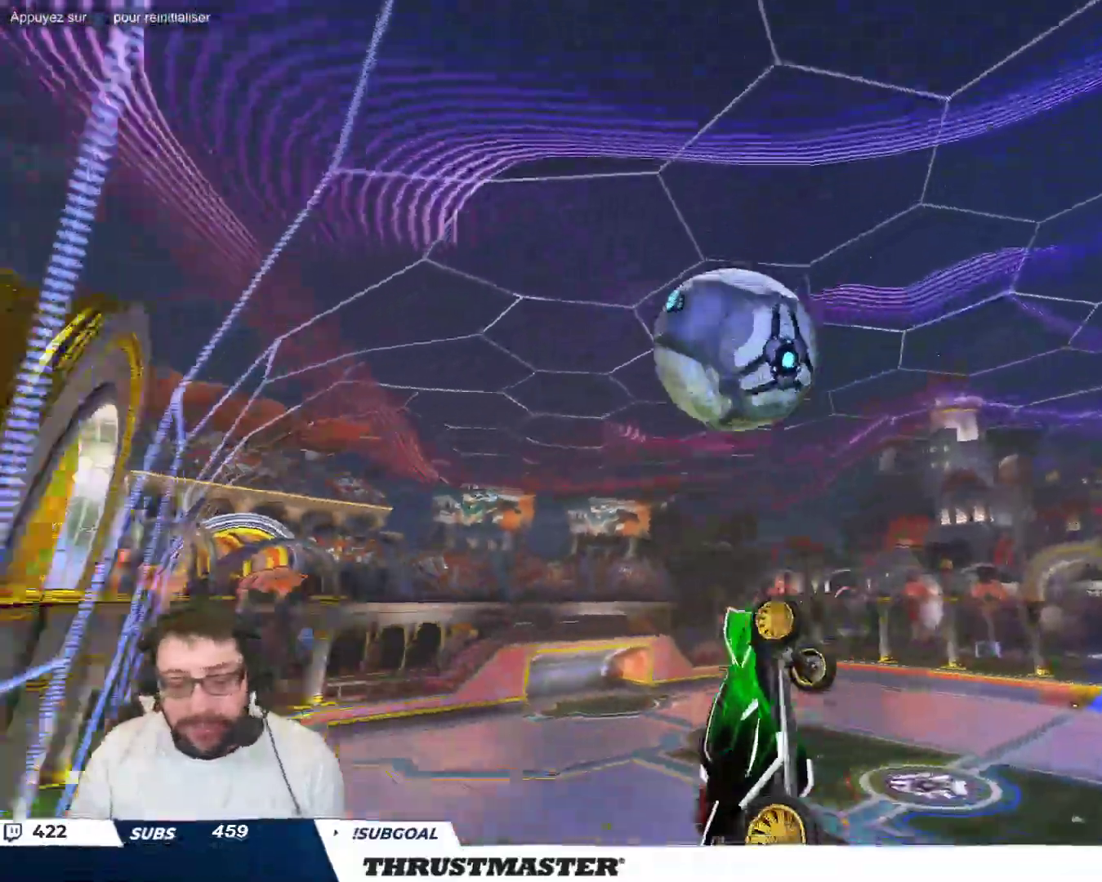
{"dt_ms": 500, "buttons": ["B"], "left_stick": "down", "events": [[250, "left_stick", "up-right"], [350, "A", "down"], [500, "A", "up"], [500, "left_stick", "down"]]}
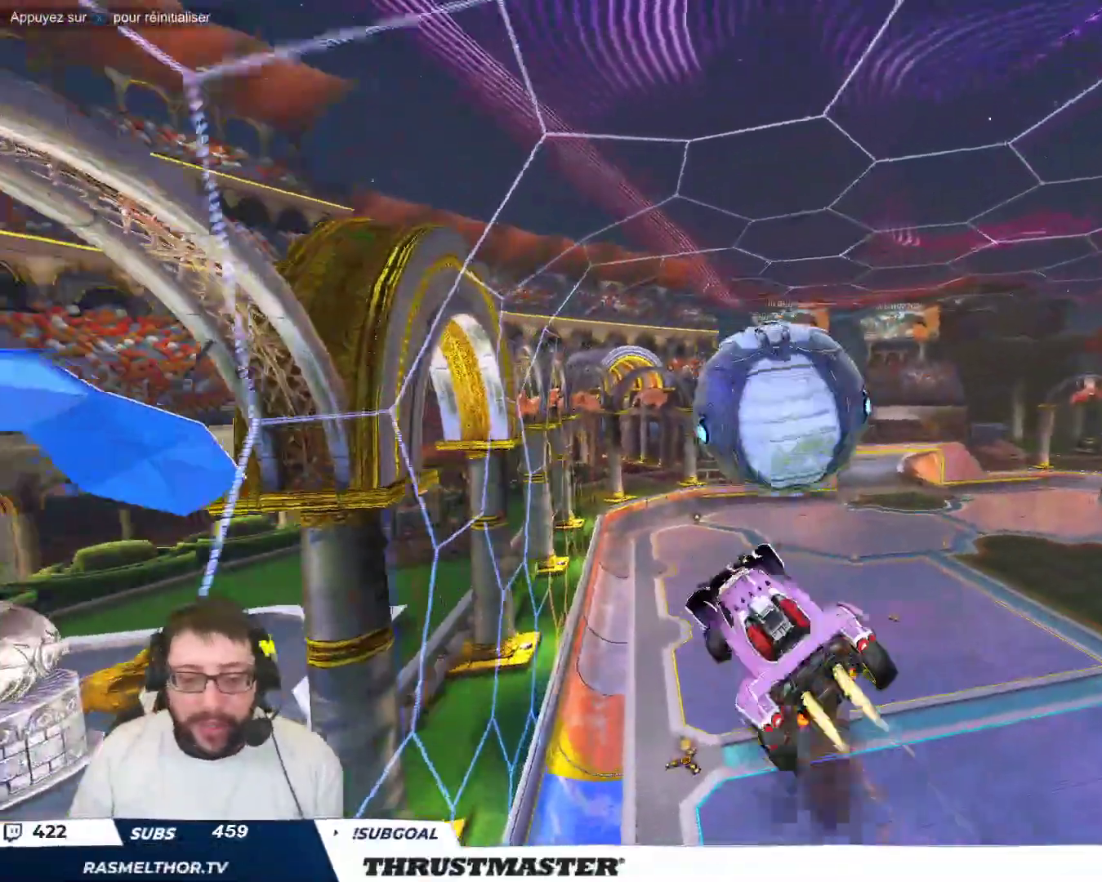
{"dt_ms": 500, "buttons": [], "left_stick": "down-right", "events": [[50, "B", "up"], [67, "B", "down"], [100, "Y", "down"], [250, "Y", "up"], [333, "B", "up"], [367, "left_stick", "down-right"]]}